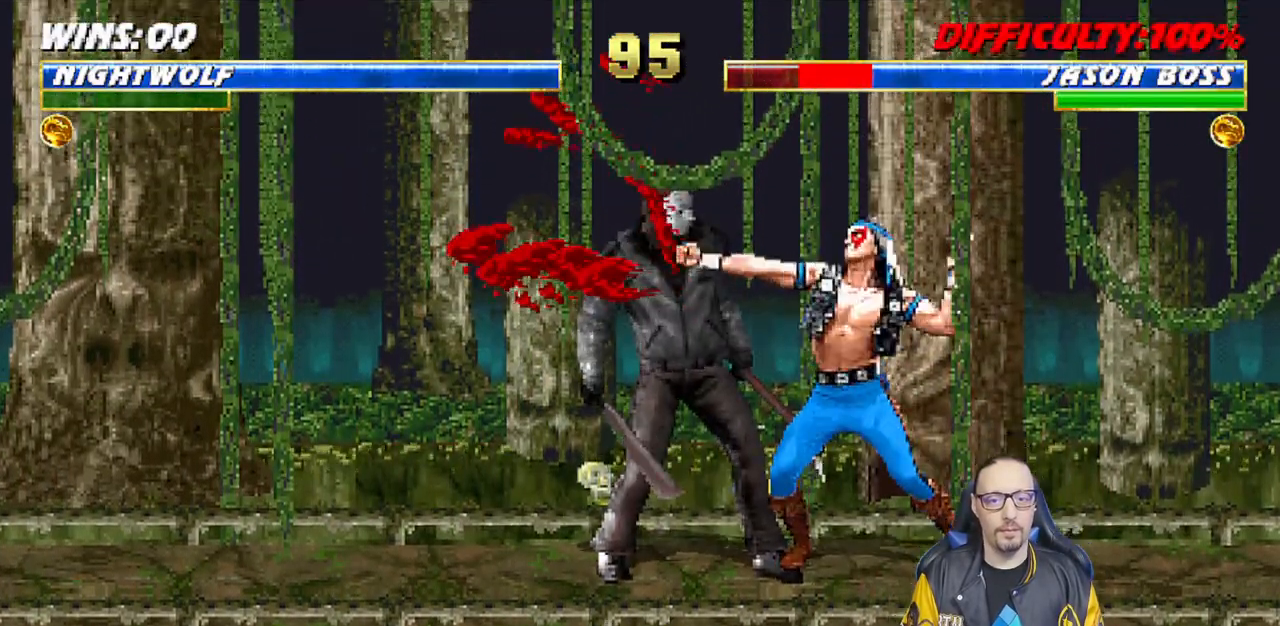
Gameplay with a controller (PlayStation layout); each line is a JSON object with the inputs held at the frame after it. "events" lists button and stick changes between this image and that frame as [ms after this image, input, new state], when the widget could be followed in between.
{"buttons": [], "left_stick": "center", "right_stick": "center", "events": [[17, "CROSS", "down"], [17, "DPAD_DOWN", "up"], [67, "CROSS", "up"], [67, "DPAD_LEFT", "up"], [67, "SQUARE", "up"], [100, "SQUARE", "down"], [117, "CROSS", "down"], [167, "DPAD_DOWN", "down"], [200, "CROSS", "up"], [200, "SQUARE", "up"], [217, "DPAD_LEFT", "down"], [250, "CROSS", "down"], [250, "SQUARE", "down"], [283, "DPAD_DOWN", "up"], [400, "DPAD_LEFT", "up"], [417, "CROSS", "up"], [433, "SQUARE", "up"]]}
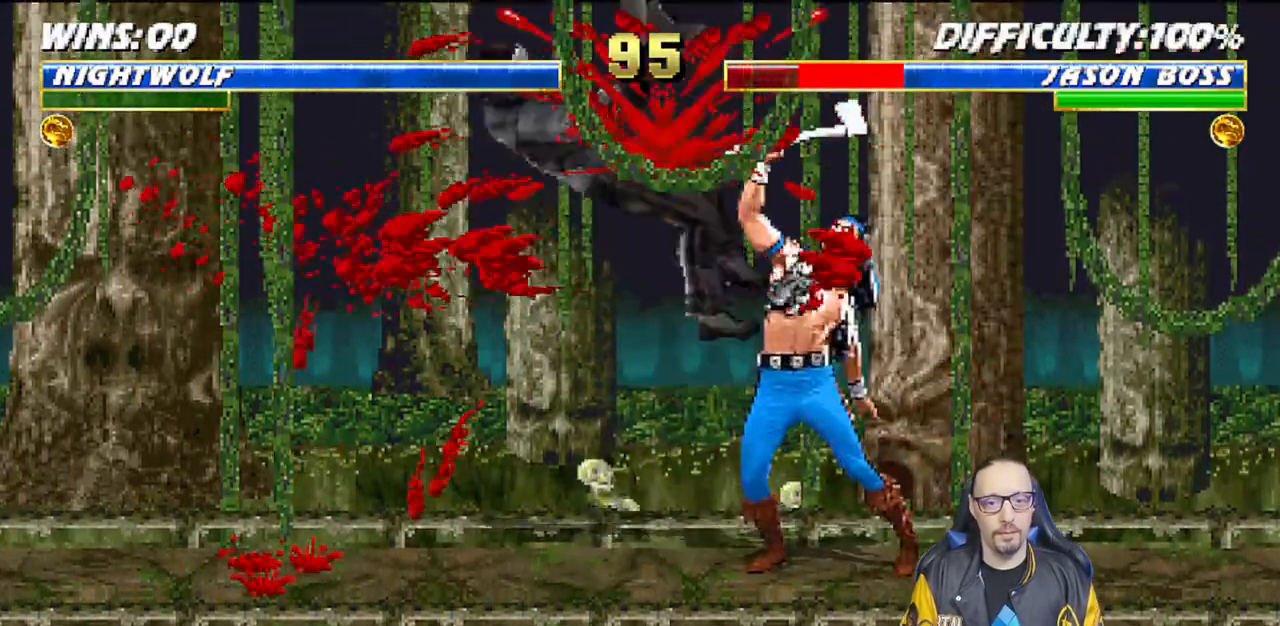
{"buttons": ["SQUARE"], "left_stick": "center", "right_stick": "center", "events": [[83, "DPAD_DOWN", "down"], [117, "DPAD_LEFT", "down"], [167, "DPAD_DOWN", "up"], [200, "DPAD_LEFT", "up"], [200, "SQUARE", "down"], [283, "SQUARE", "up"], [350, "SQUARE", "down"]]}
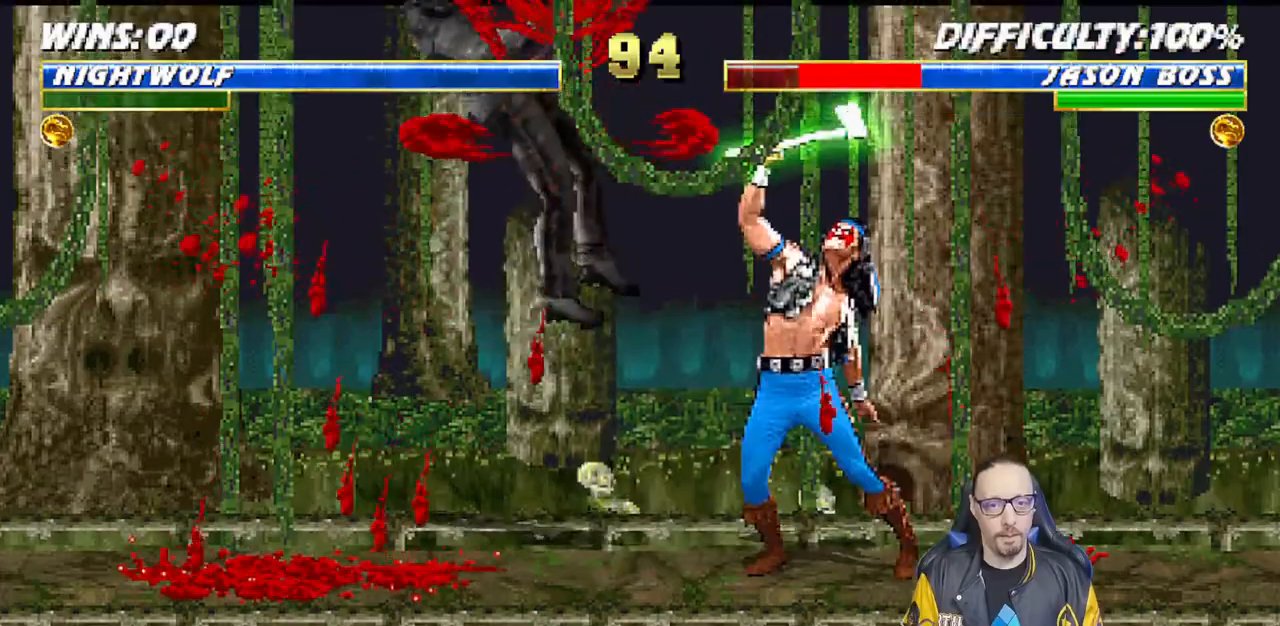
{"buttons": ["SQUARE"], "left_stick": "center", "right_stick": "center", "events": [[17, "SQUARE", "up"], [150, "DPAD_DOWN", "down"], [183, "DPAD_RIGHT", "down"], [267, "DPAD_DOWN", "up"], [300, "SQUARE", "down"], [333, "DPAD_RIGHT", "up"], [350, "SQUARE", "up"], [417, "SQUARE", "down"]]}
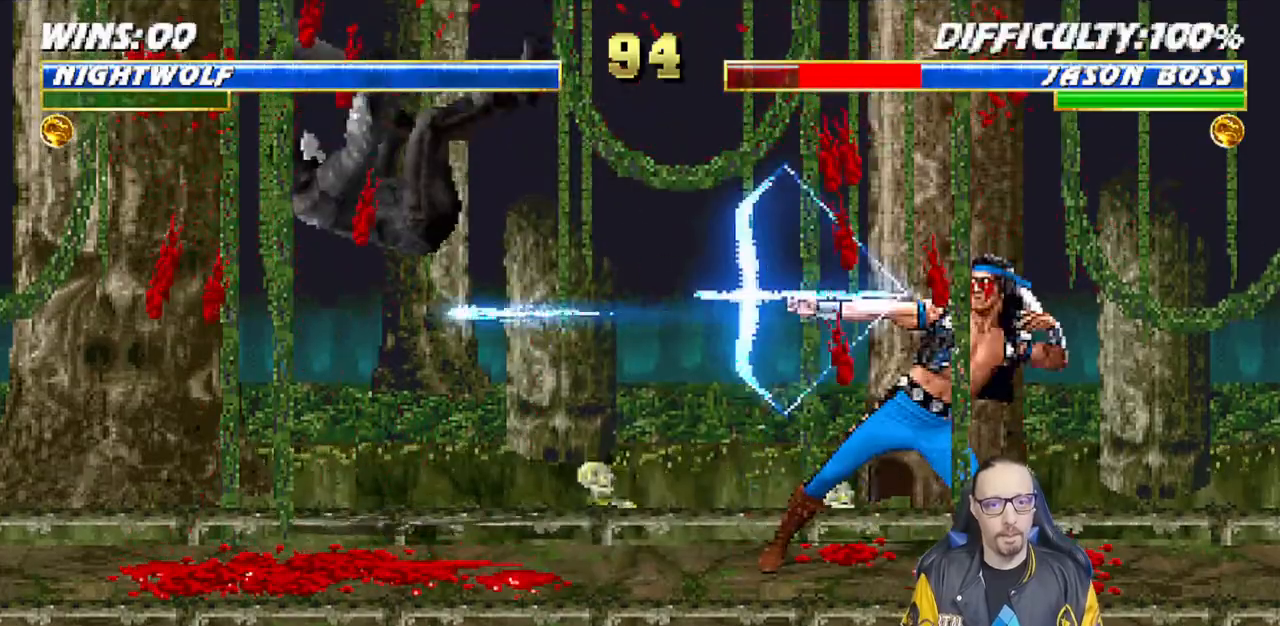
{"buttons": ["L1", "DPAD_LEFT"], "left_stick": "center", "right_stick": "center", "events": [[100, "SQUARE", "up"], [383, "DPAD_LEFT", "down"], [383, "L1", "down"]]}
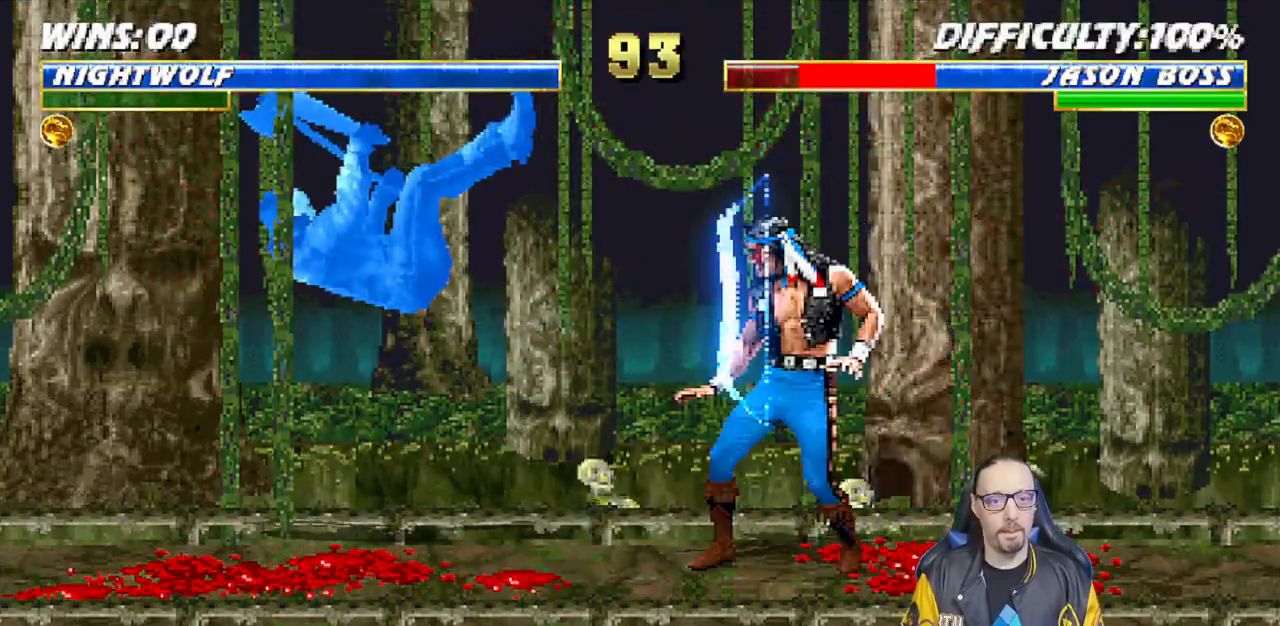
{"buttons": ["DPAD_LEFT"], "left_stick": "center", "right_stick": "center", "events": [[167, "SQUARE", "down"], [200, "DPAD_LEFT", "up"], [217, "L1", "up"], [283, "SQUARE", "up"], [300, "DPAD_LEFT", "down"], [383, "DPAD_LEFT", "up"], [450, "DPAD_LEFT", "down"]]}
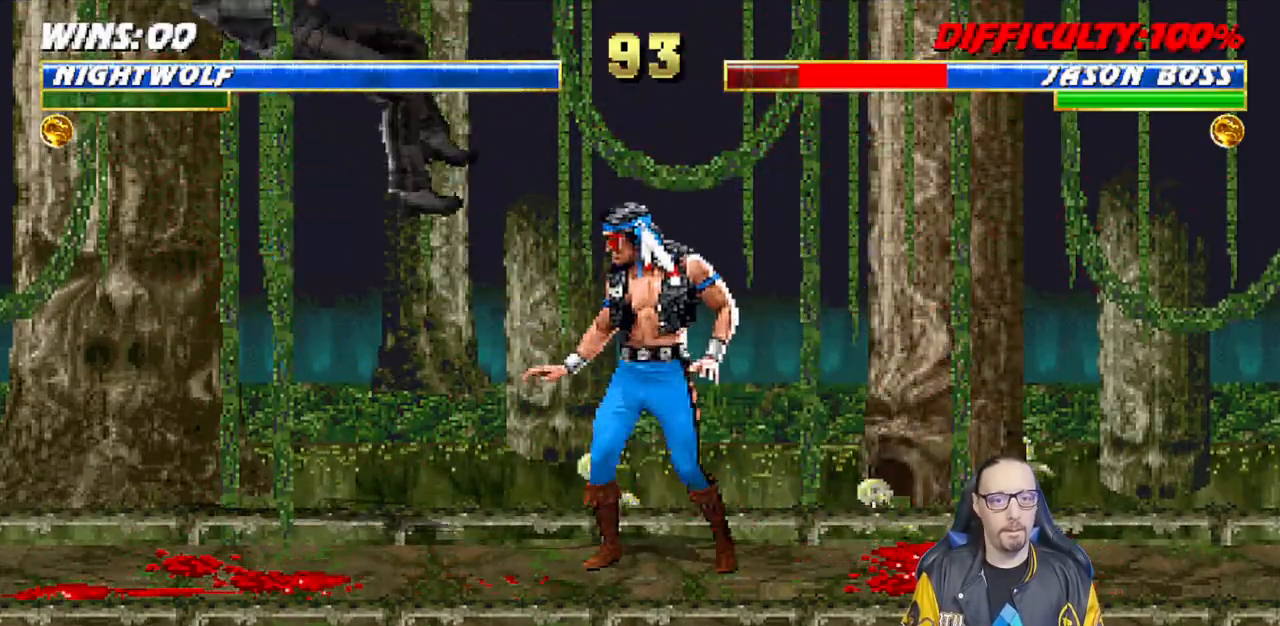
{"buttons": ["DPAD_RIGHT"], "left_stick": "center", "right_stick": "center", "events": [[50, "DPAD_LEFT", "up"], [100, "CIRCLE", "down"], [100, "DPAD_LEFT", "down"], [250, "DPAD_LEFT", "up"], [267, "CIRCLE", "up"], [400, "DPAD_DOWN", "down"], [450, "DPAD_RIGHT", "down"], [500, "DPAD_DOWN", "up"]]}
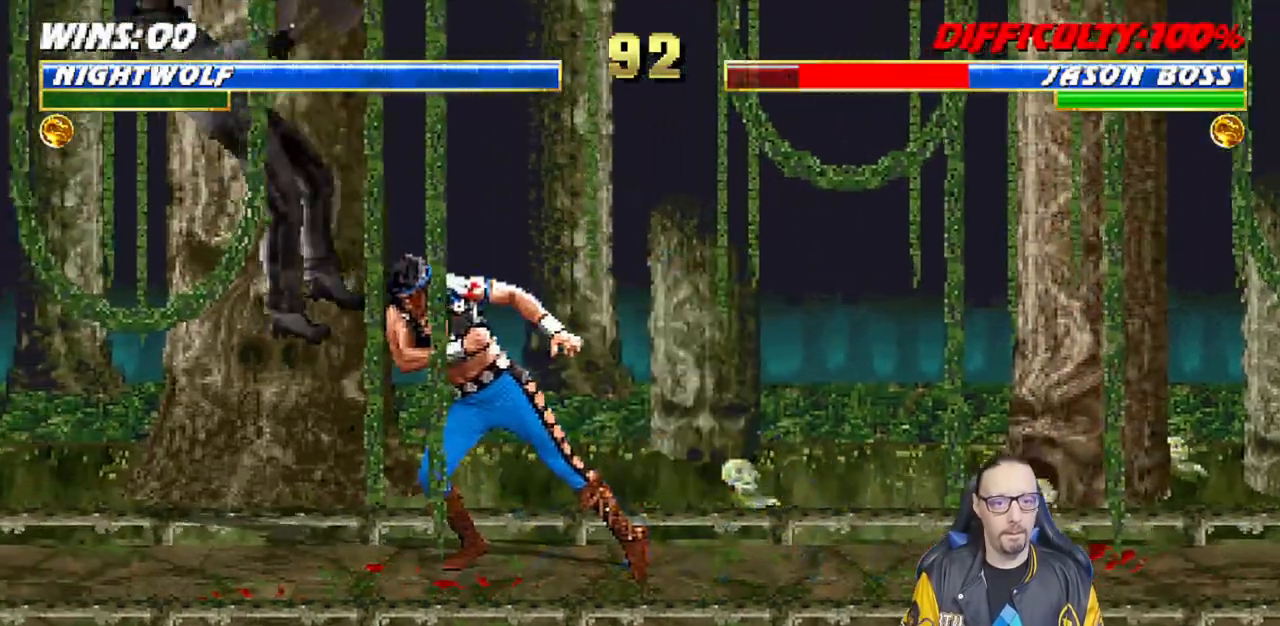
{"buttons": [], "left_stick": "center", "right_stick": "center", "events": [[83, "DPAD_RIGHT", "up"], [83, "SQUARE", "down"], [150, "SQUARE", "up"], [167, "SQUARE", "down"], [417, "SQUARE", "up"]]}
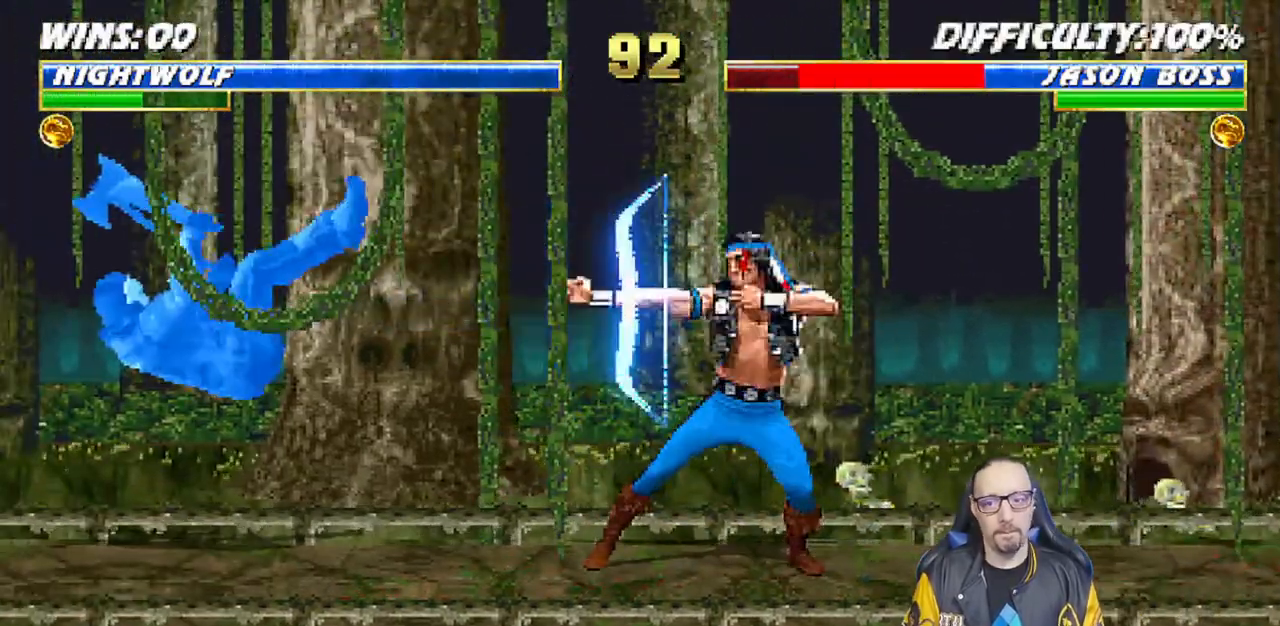
{"buttons": ["SQUARE"], "left_stick": "center", "right_stick": "center", "events": [[150, "L1", "down"], [183, "DPAD_LEFT", "down"], [450, "SQUARE", "down"], [467, "DPAD_LEFT", "up"], [500, "L1", "up"]]}
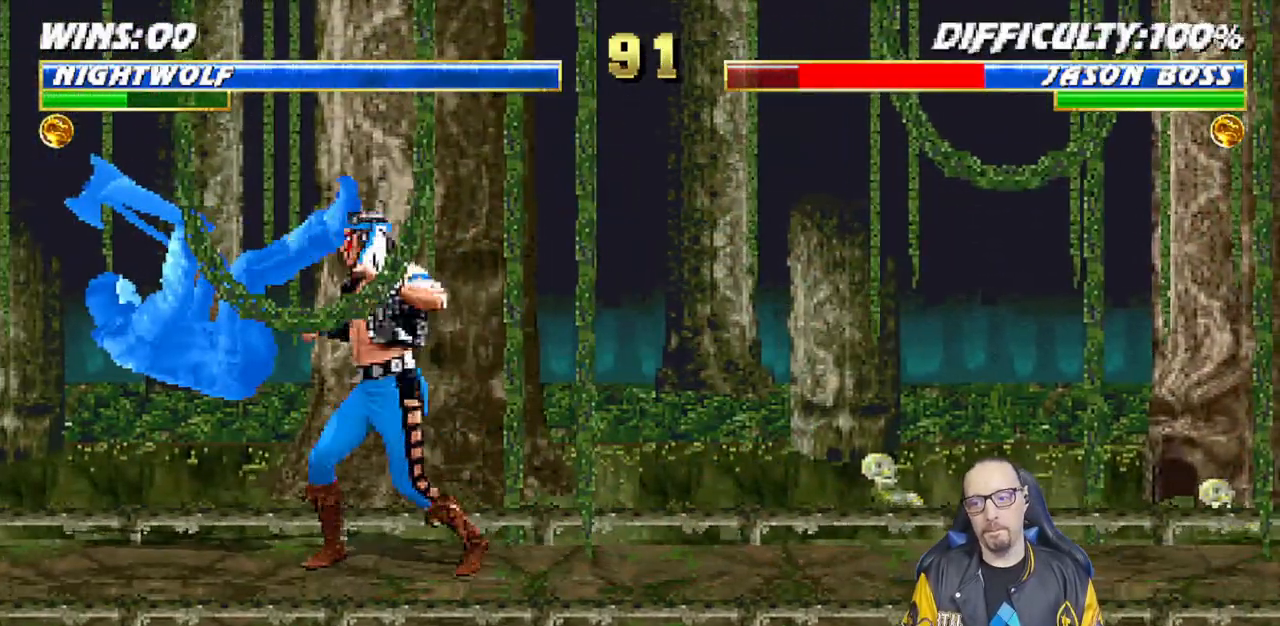
{"buttons": ["DPAD_LEFT"], "left_stick": "center", "right_stick": "center", "events": [[67, "DPAD_LEFT", "down"], [83, "SQUARE", "up"], [167, "DPAD_LEFT", "up"], [233, "DPAD_LEFT", "down"], [317, "DPAD_LEFT", "up"], [367, "CIRCLE", "down"], [367, "DPAD_LEFT", "down"], [500, "CIRCLE", "up"]]}
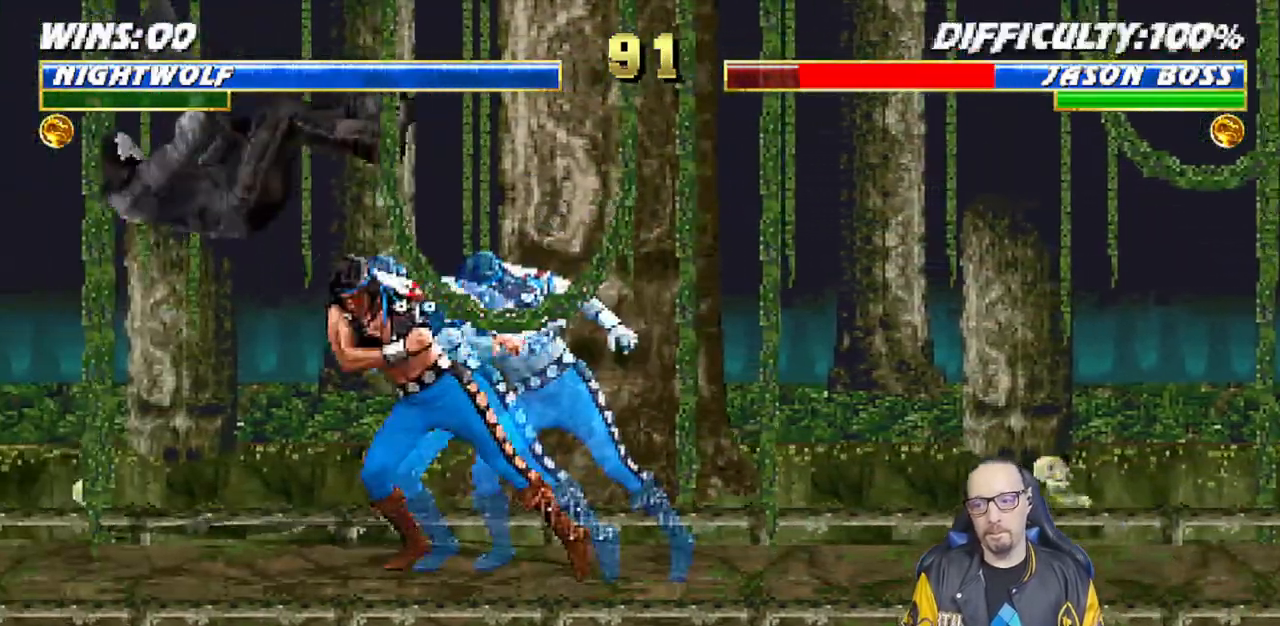
{"buttons": ["SQUARE"], "left_stick": "center", "right_stick": "center"}
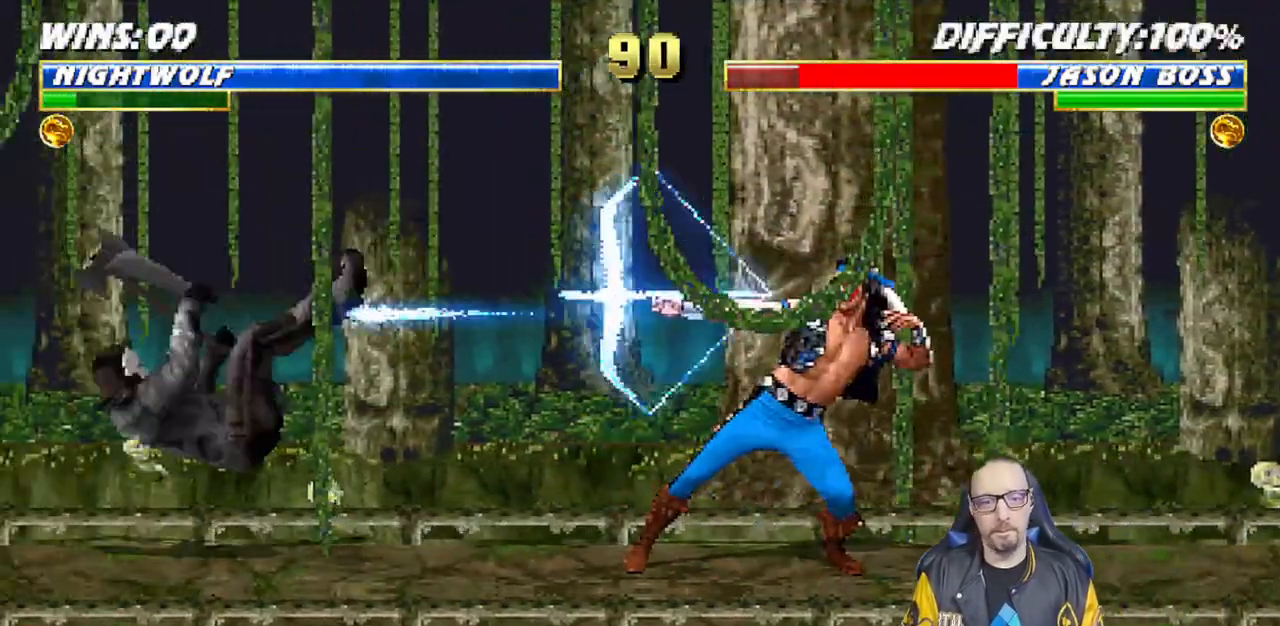
{"buttons": ["L1", "DPAD_LEFT"], "left_stick": "center", "right_stick": "center", "events": [[150, "SQUARE", "up"], [417, "L1", "down"], [433, "DPAD_LEFT", "down"]]}
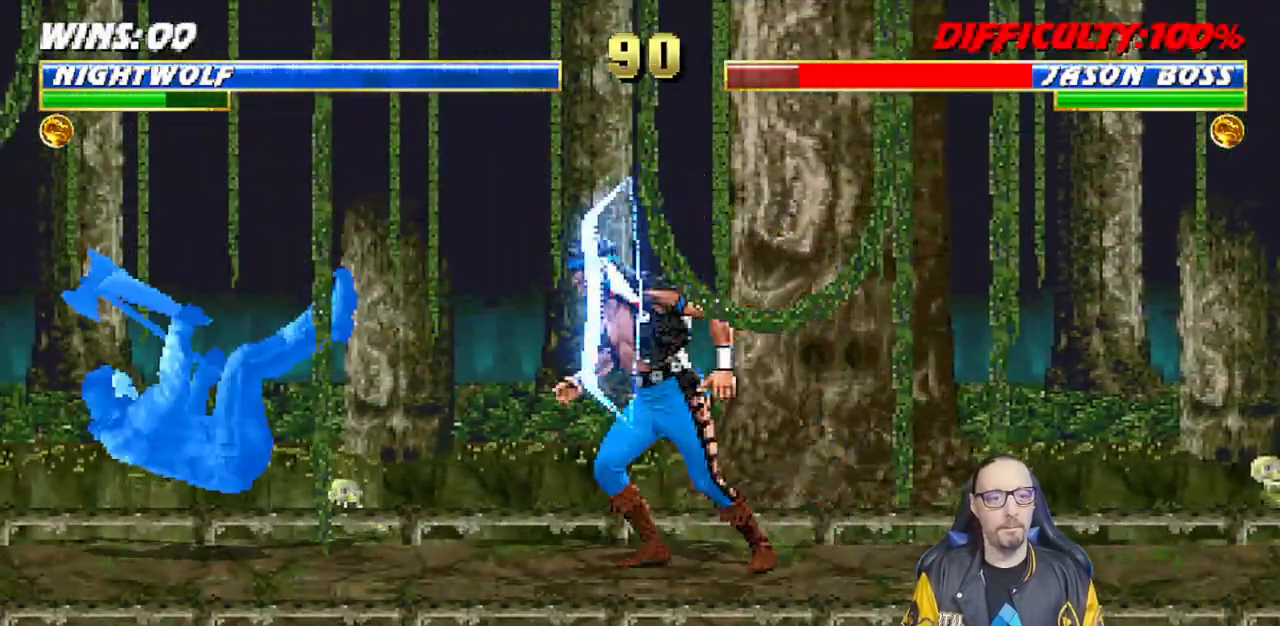
{"buttons": ["L1", "DPAD_RIGHT"], "left_stick": "center", "right_stick": "center", "events": [[100, "DPAD_UP", "down"], [150, "DPAD_LEFT", "up"], [183, "DPAD_RIGHT", "down"], [267, "DPAD_UP", "up"]]}
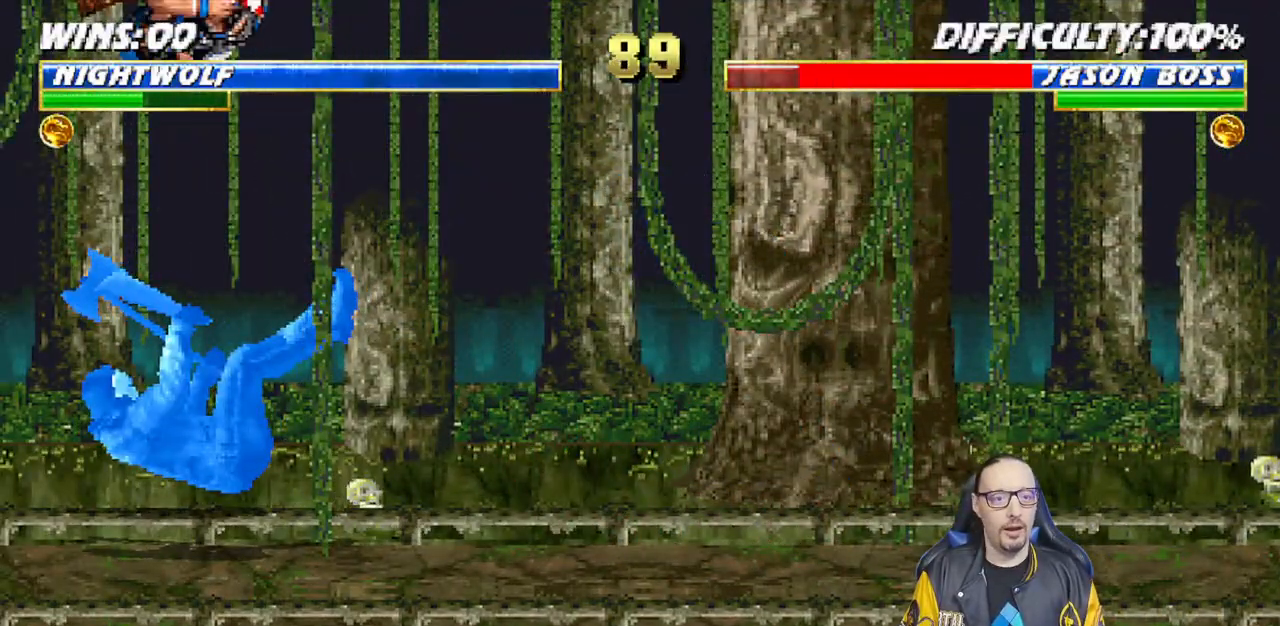
{"buttons": ["CROSS", "DPAD_DOWN", "DPAD_RIGHT"], "left_stick": "center", "right_stick": "center", "events": [[83, "SQUARE", "down"], [183, "SQUARE", "up"], [267, "SQUARE", "down"], [317, "SQUARE", "up"], [367, "DPAD_RIGHT", "up"], [383, "SQUARE", "down"], [417, "CROSS", "down"], [417, "L1", "up"], [433, "DPAD_DOWN", "down"], [450, "SQUARE", "up"], [483, "DPAD_RIGHT", "down"]]}
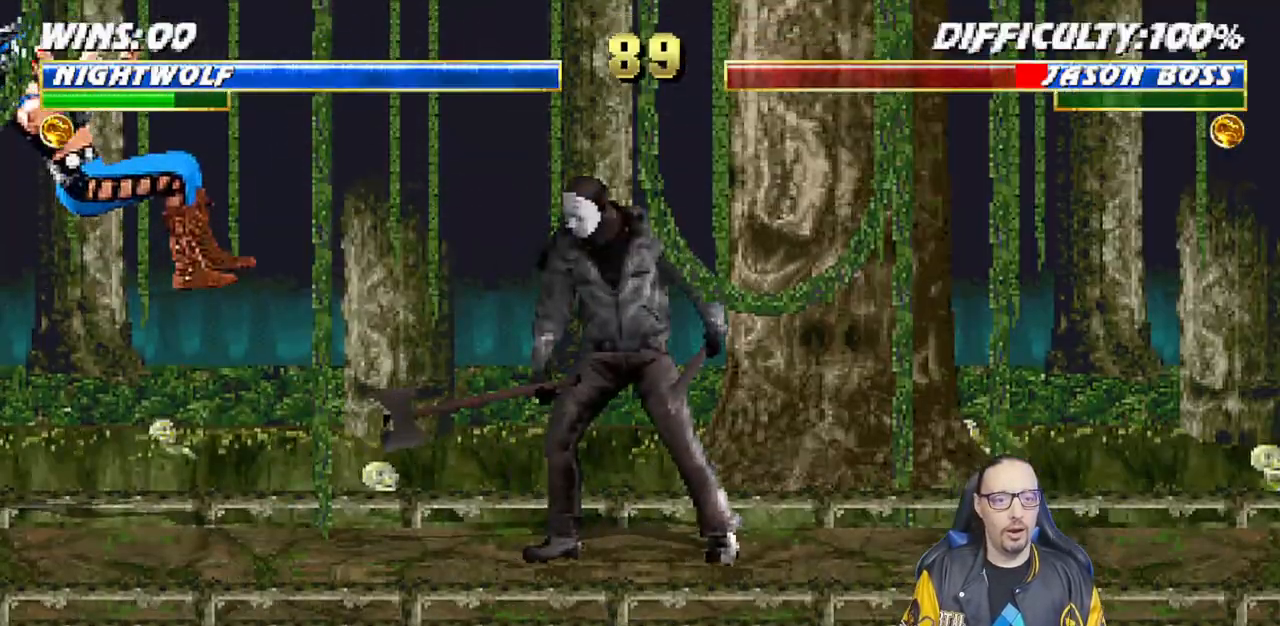
{"buttons": ["L1", "R1", "DPAD_DOWN", "DPAD_LEFT"], "left_stick": "center", "right_stick": "center", "events": [[33, "DPAD_DOWN", "up"], [50, "CROSS", "up"], [117, "CROSS", "down"], [117, "DPAD_RIGHT", "up"], [117, "SQUARE", "down"], [217, "SQUARE", "up"], [233, "CROSS", "up"], [233, "DPAD_LEFT", "down"], [250, "DPAD_DOWN", "down"], [250, "R1", "down"], [300, "L1", "down"]]}
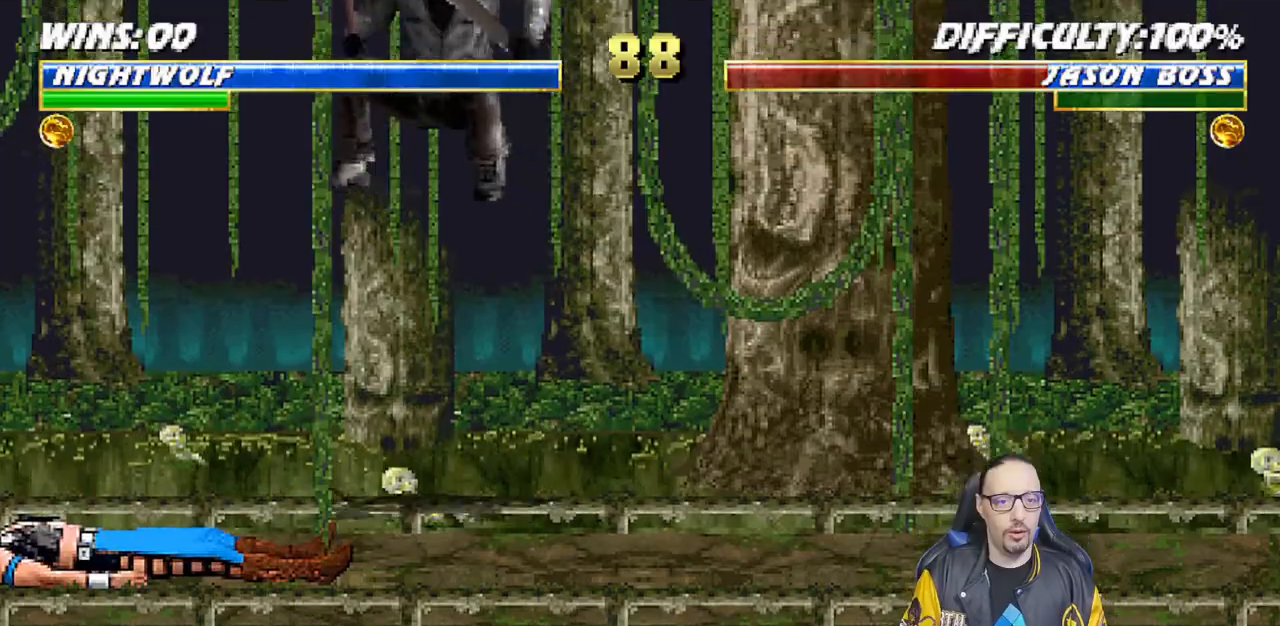
{"buttons": ["R1"], "left_stick": "center", "right_stick": "center"}
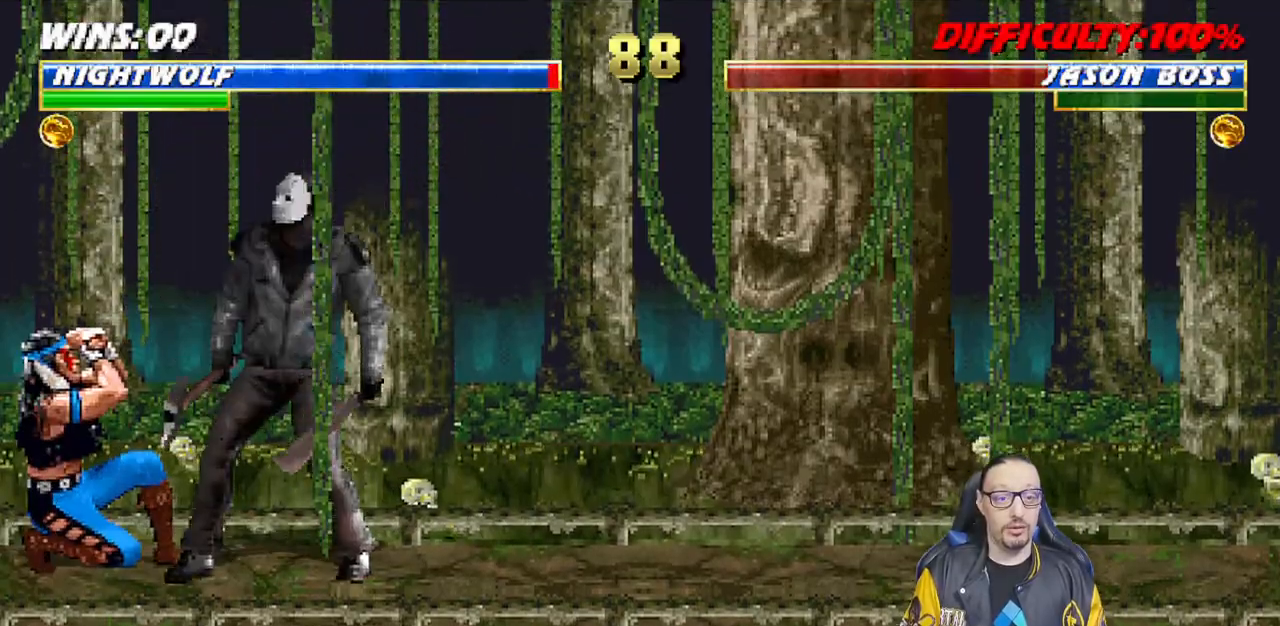
{"buttons": ["L1", "DPAD_UP", "DPAD_RIGHT"], "left_stick": "center", "right_stick": "center", "events": [[417, "L1", "down"], [417, "R1", "up"], [433, "DPAD_RIGHT", "down"], [433, "DPAD_UP", "down"]]}
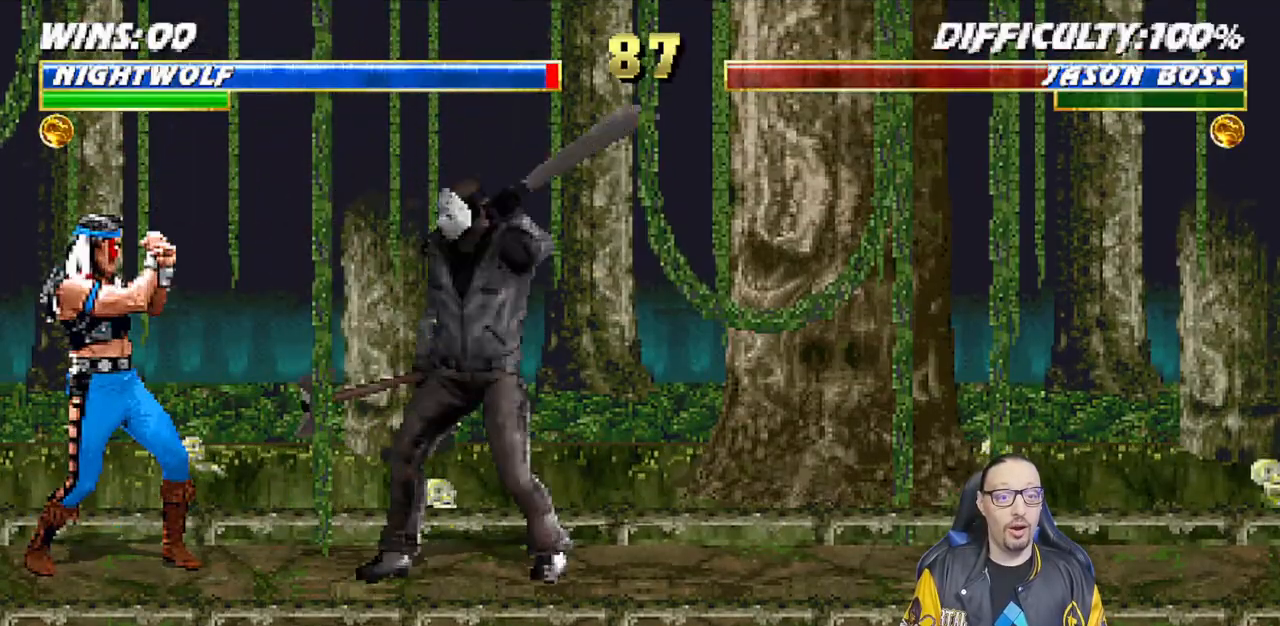
{"buttons": ["SQUARE", "L1", "DPAD_RIGHT"], "left_stick": "center", "right_stick": "center", "events": [[317, "DPAD_UP", "up"], [317, "R1", "down"], [333, "DPAD_RIGHT", "up"], [333, "L1", "up"], [383, "R1", "up"], [400, "L1", "down"], [433, "DPAD_RIGHT", "down"], [483, "SQUARE", "down"]]}
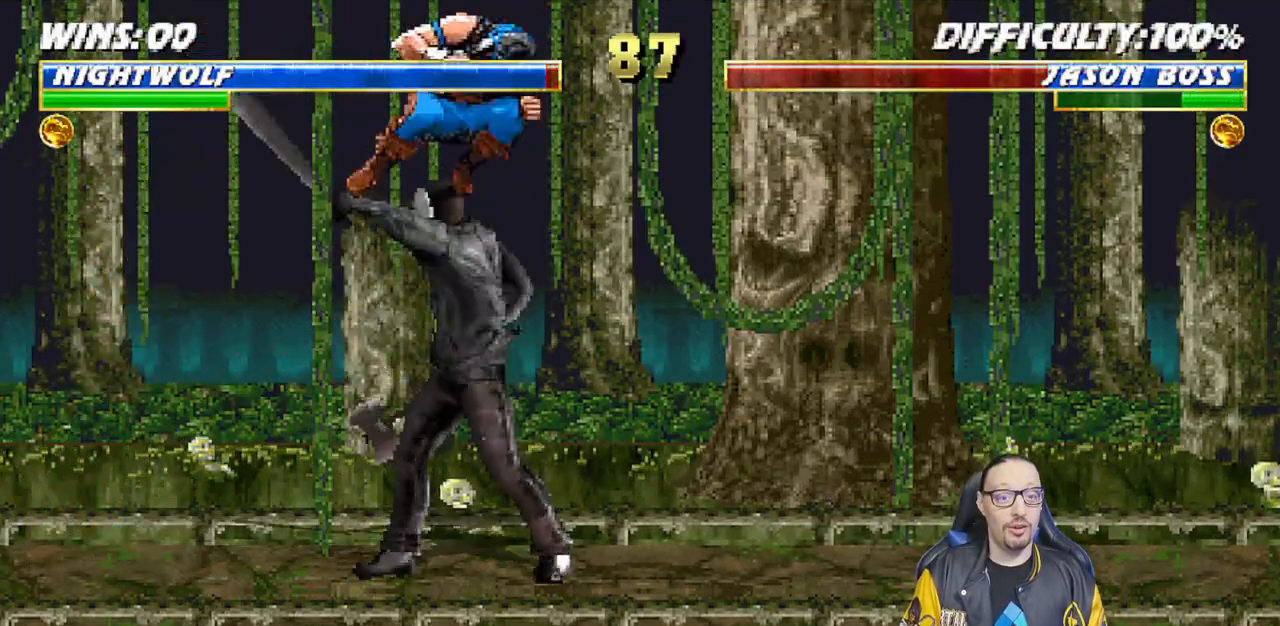
{"buttons": ["SQUARE"], "left_stick": "center", "right_stick": "center", "events": [[67, "SQUARE", "up"], [117, "DPAD_RIGHT", "up"], [150, "SQUARE", "down"], [217, "SQUARE", "up"], [283, "DPAD_LEFT", "down"], [317, "SQUARE", "down"], [367, "SQUARE", "up"], [417, "SQUARE", "down"], [467, "DPAD_LEFT", "up"], [483, "L1", "up"]]}
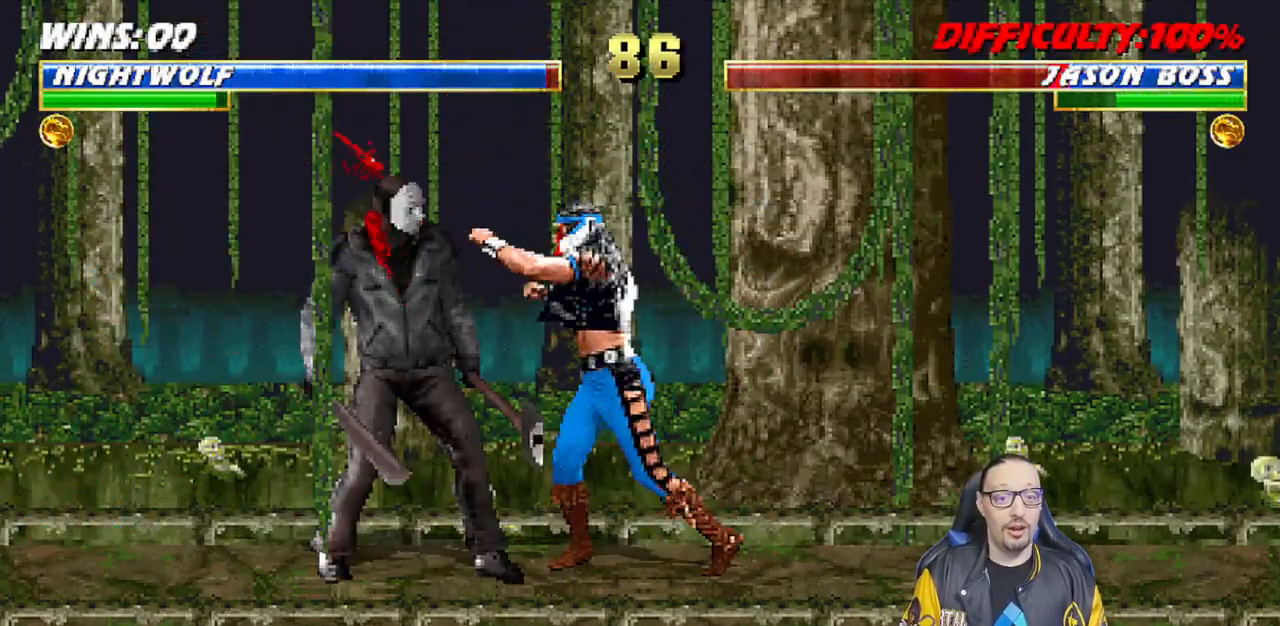
{"buttons": ["DPAD_LEFT"], "left_stick": "center", "right_stick": "center", "events": [[17, "CROSS", "down"], [17, "DPAD_DOWN", "down"], [33, "SQUARE", "up"], [50, "DPAD_LEFT", "down"], [100, "DPAD_DOWN", "up"], [133, "CROSS", "up"], [167, "SQUARE", "down"], [183, "DPAD_LEFT", "up"], [233, "DPAD_DOWN", "down"], [233, "SQUARE", "up"], [250, "DPAD_LEFT", "down"], [283, "DPAD_DOWN", "up"], [300, "SQUARE", "down"], [367, "SQUARE", "up"], [383, "DPAD_LEFT", "up"], [433, "SQUARE", "down"], [450, "DPAD_DOWN", "down"], [450, "DPAD_LEFT", "down"], [467, "DPAD_DOWN", "up"], [483, "SQUARE", "up"]]}
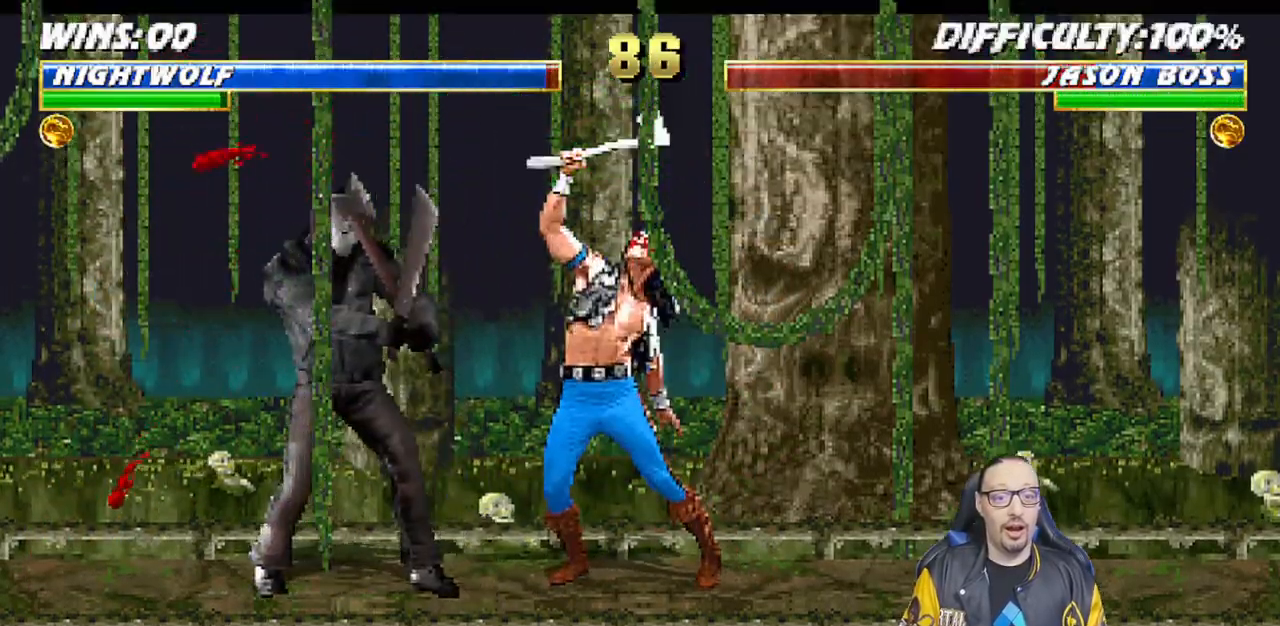
{"buttons": ["CIRCLE"], "left_stick": "center", "right_stick": "center", "events": [[67, "DPAD_LEFT", "up"], [133, "DPAD_LEFT", "down"], [200, "DPAD_LEFT", "up"], [267, "CIRCLE", "down"], [267, "DPAD_LEFT", "down"], [367, "CIRCLE", "up"], [400, "CIRCLE", "down"], [500, "DPAD_LEFT", "up"]]}
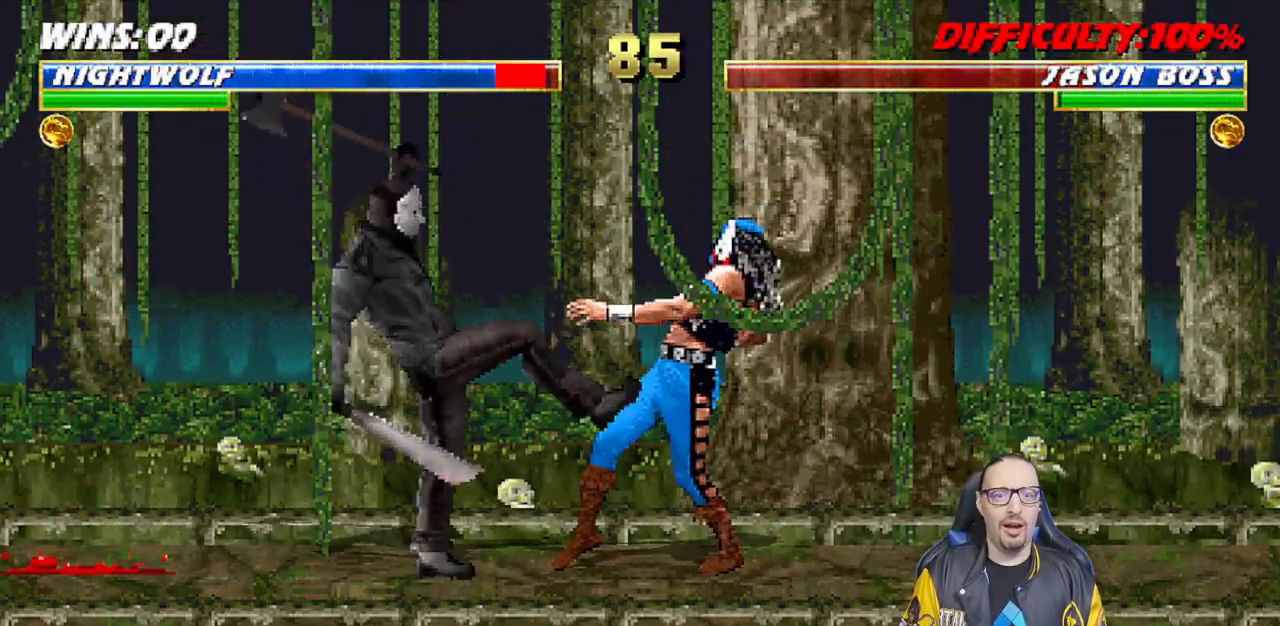
{"buttons": ["R1", "DPAD_RIGHT"], "left_stick": "center", "right_stick": "center", "events": [[83, "CIRCLE", "up"], [217, "DPAD_RIGHT", "down"], [217, "L1", "down"], [233, "DPAD_UP", "down"], [400, "R1", "down"], [450, "DPAD_UP", "up"], [467, "L1", "up"]]}
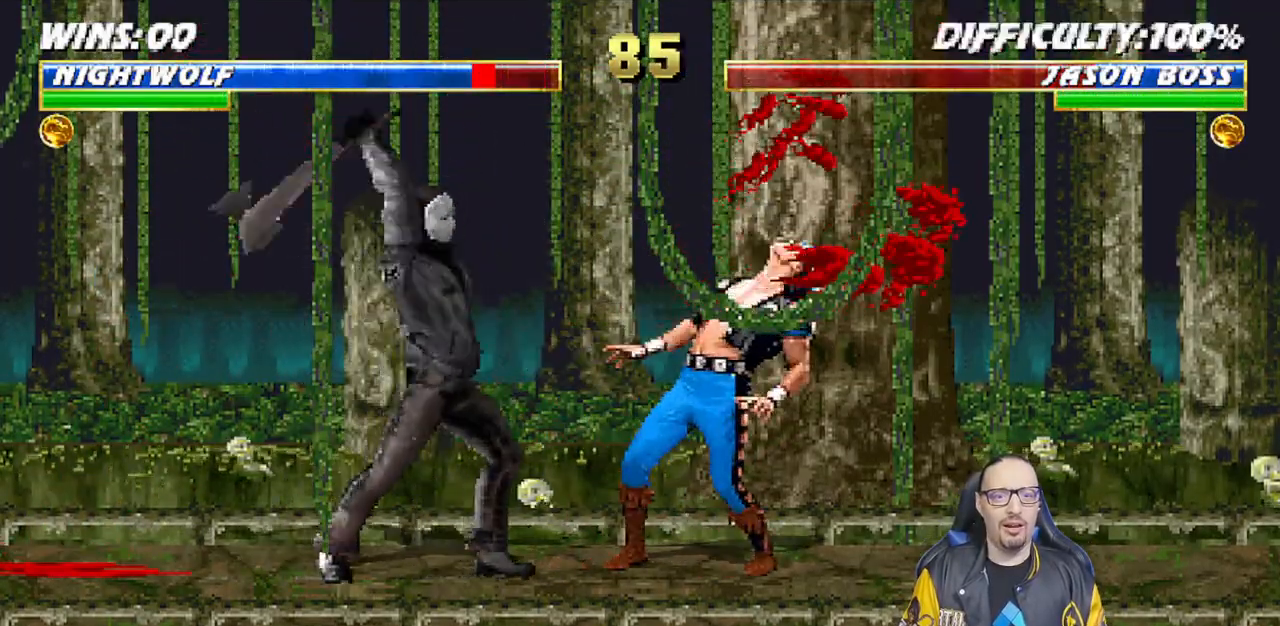
{"buttons": [], "left_stick": "center", "right_stick": "center", "events": [[50, "DPAD_RIGHT", "up"], [183, "R1", "up"]]}
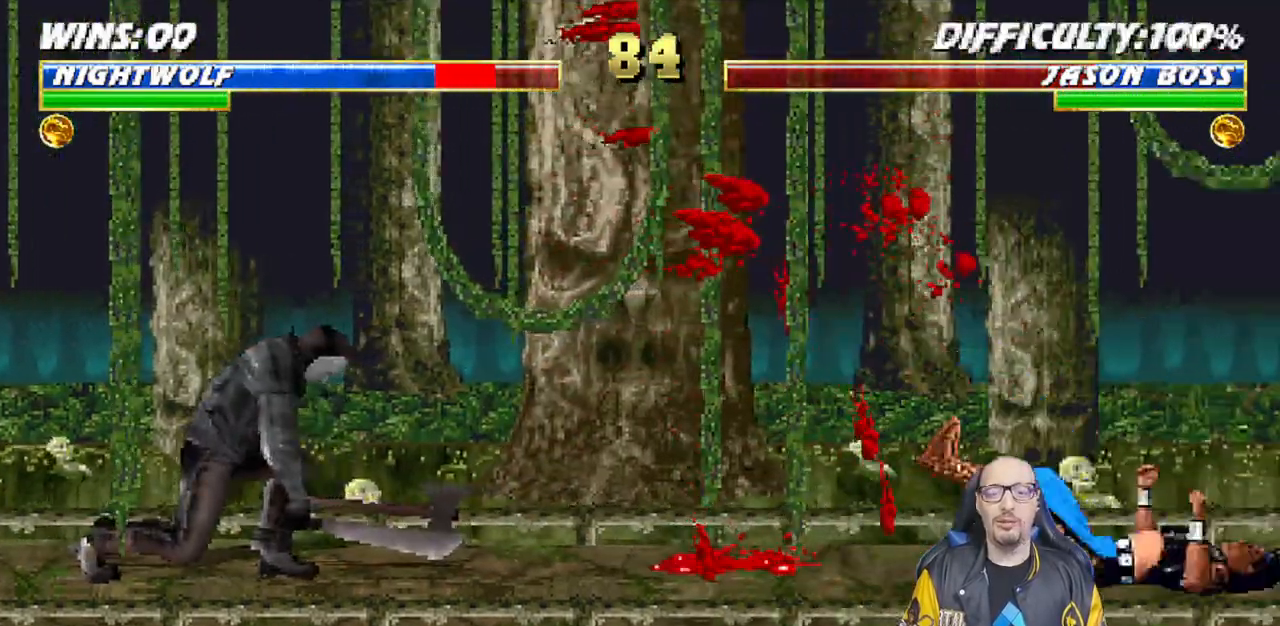
{"buttons": ["TRIANGLE", "L1", "DPAD_UP", "DPAD_RIGHT"], "left_stick": "center", "right_stick": "center", "events": [[217, "L1", "down"], [233, "DPAD_RIGHT", "down"], [233, "DPAD_UP", "down"], [417, "TRIANGLE", "down"]]}
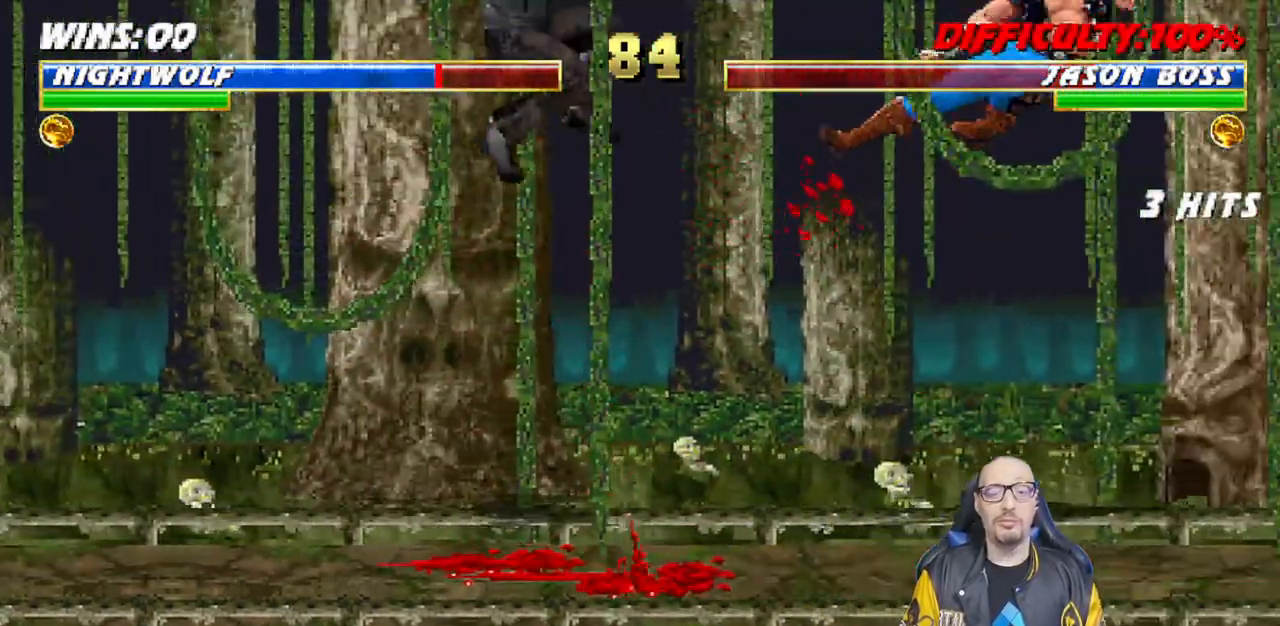
{"buttons": ["SQUARE"], "left_stick": "center", "right_stick": "center", "events": [[67, "DPAD_UP", "up"], [83, "DPAD_RIGHT", "up"], [100, "L1", "up"], [217, "TRIANGLE", "up"], [317, "DPAD_DOWN", "down"], [350, "DPAD_LEFT", "down"], [383, "DPAD_DOWN", "up"], [433, "DPAD_LEFT", "up"], [450, "SQUARE", "down"]]}
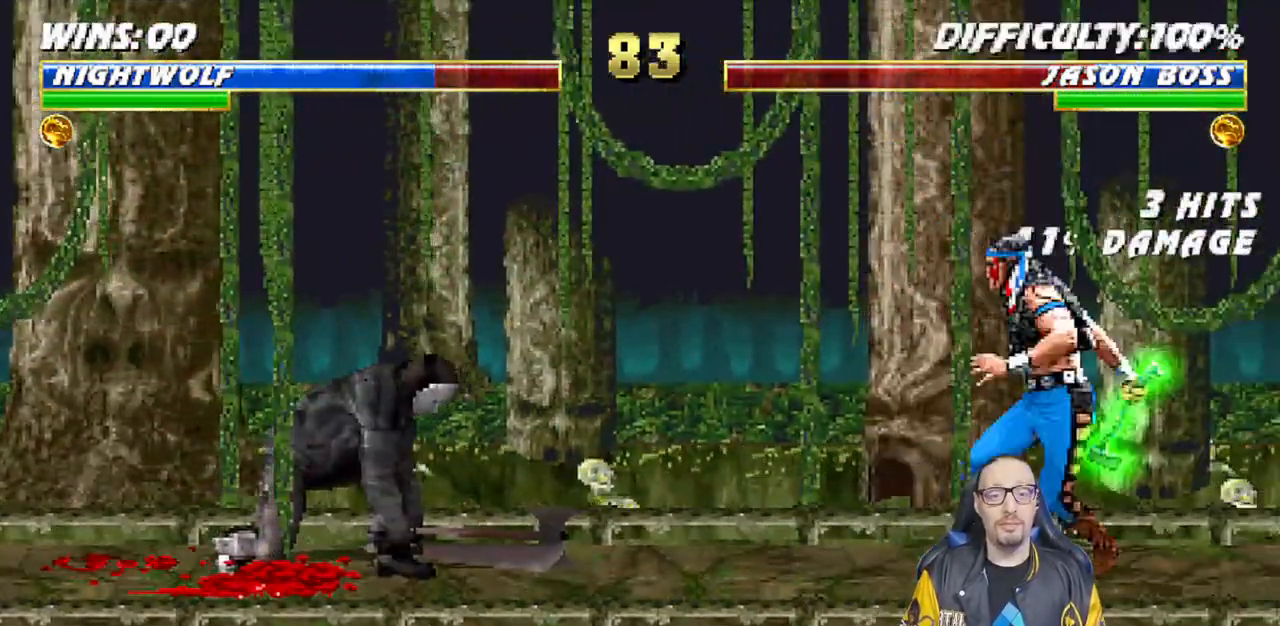
{"buttons": [], "left_stick": "center", "right_stick": "center", "events": [[33, "SQUARE", "up"], [83, "DPAD_DOWN", "down"], [100, "DPAD_DOWN", "up"], [100, "DPAD_LEFT", "down"], [117, "CROSS", "down"], [183, "CROSS", "up"], [183, "DPAD_LEFT", "up"], [233, "R1", "down"], [367, "R1", "up"]]}
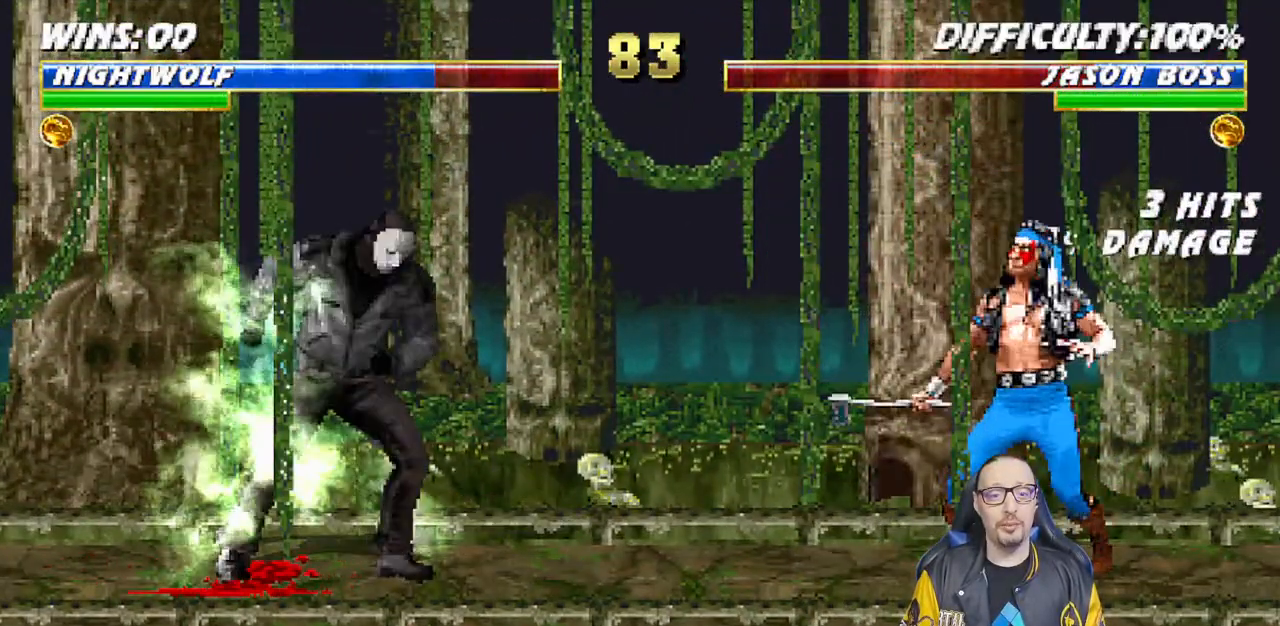
{"buttons": [], "left_stick": "center", "right_stick": "center", "events": [[83, "L1", "down"], [100, "DPAD_RIGHT", "down"], [100, "DPAD_UP", "down"], [250, "TRIANGLE", "down"], [417, "DPAD_RIGHT", "up"], [417, "DPAD_UP", "up"], [417, "TRIANGLE", "up"], [450, "L1", "up"]]}
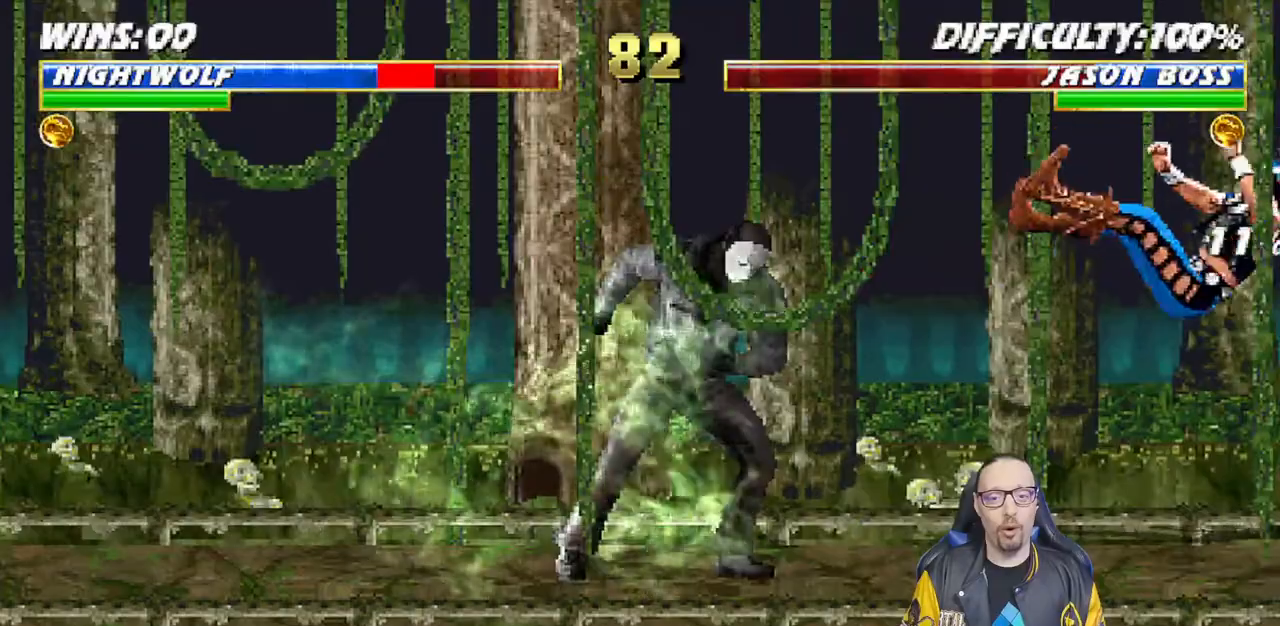
{"buttons": ["R1", "DPAD_UP"], "left_stick": "center", "right_stick": "center"}
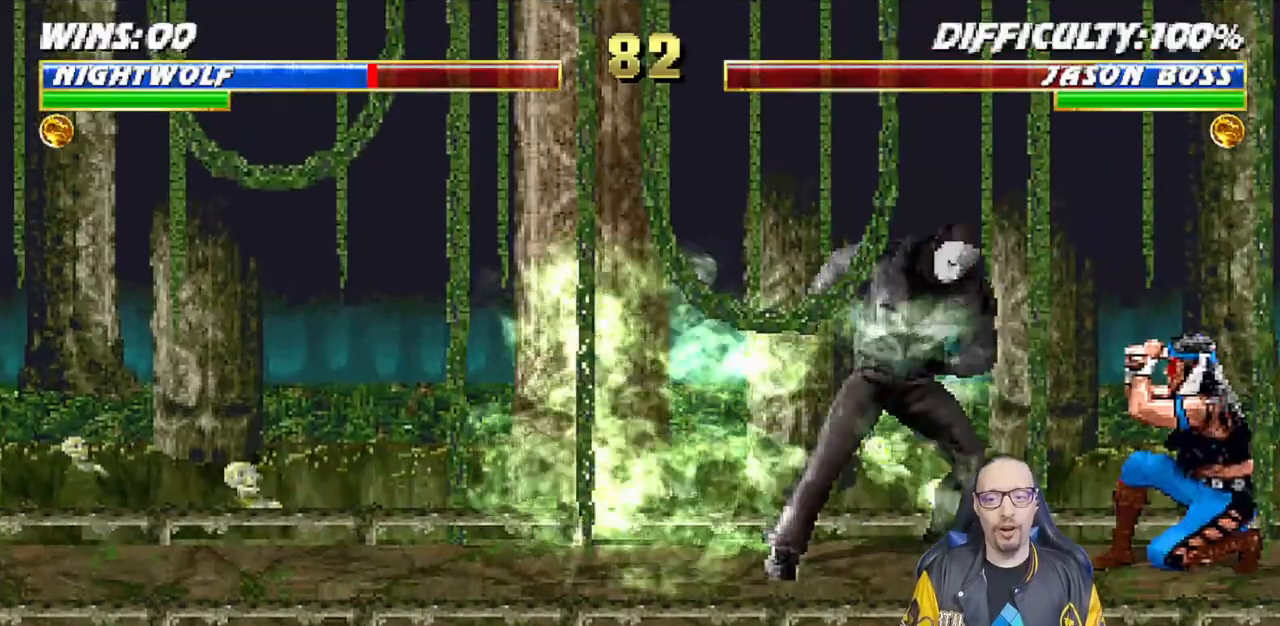
{"buttons": ["R1"], "left_stick": "center", "right_stick": "center", "events": [[33, "DPAD_UP", "up"], [83, "R2", "down"], [217, "R2", "up"], [233, "R1", "up"], [317, "R1", "down"]]}
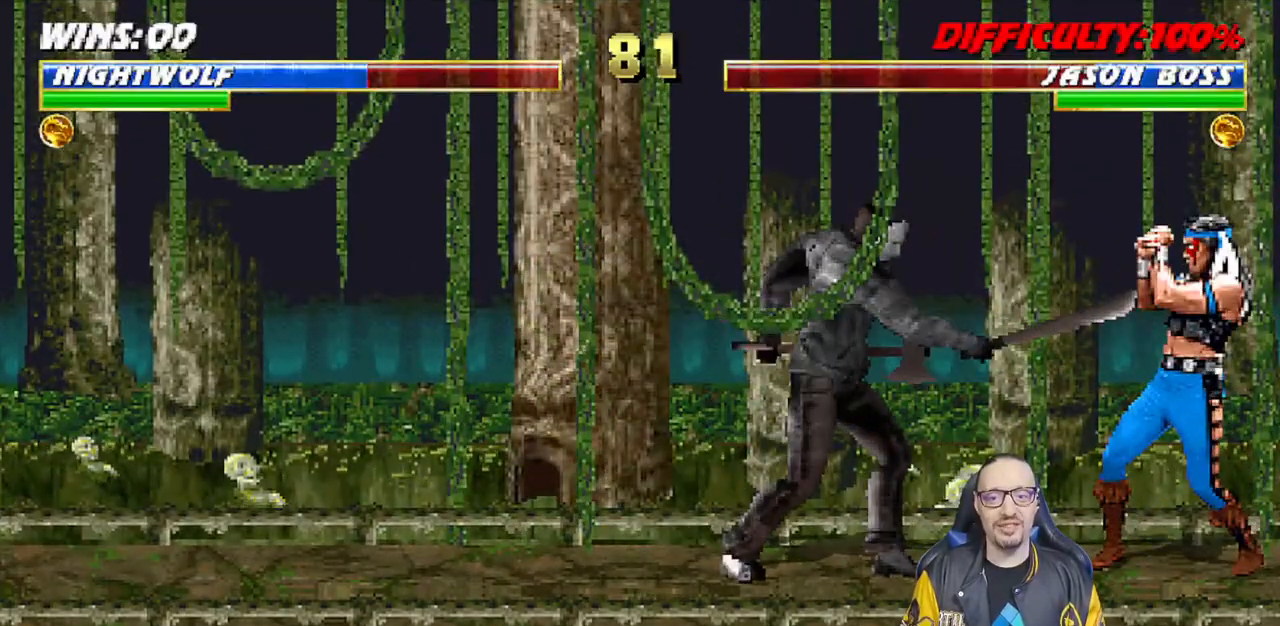
{"buttons": ["TRIANGLE", "L1", "DPAD_UP", "DPAD_LEFT"], "left_stick": "center", "right_stick": "center", "events": [[283, "R1", "up"], [300, "L1", "down"], [317, "DPAD_LEFT", "down"], [317, "DPAD_UP", "down"], [467, "TRIANGLE", "down"]]}